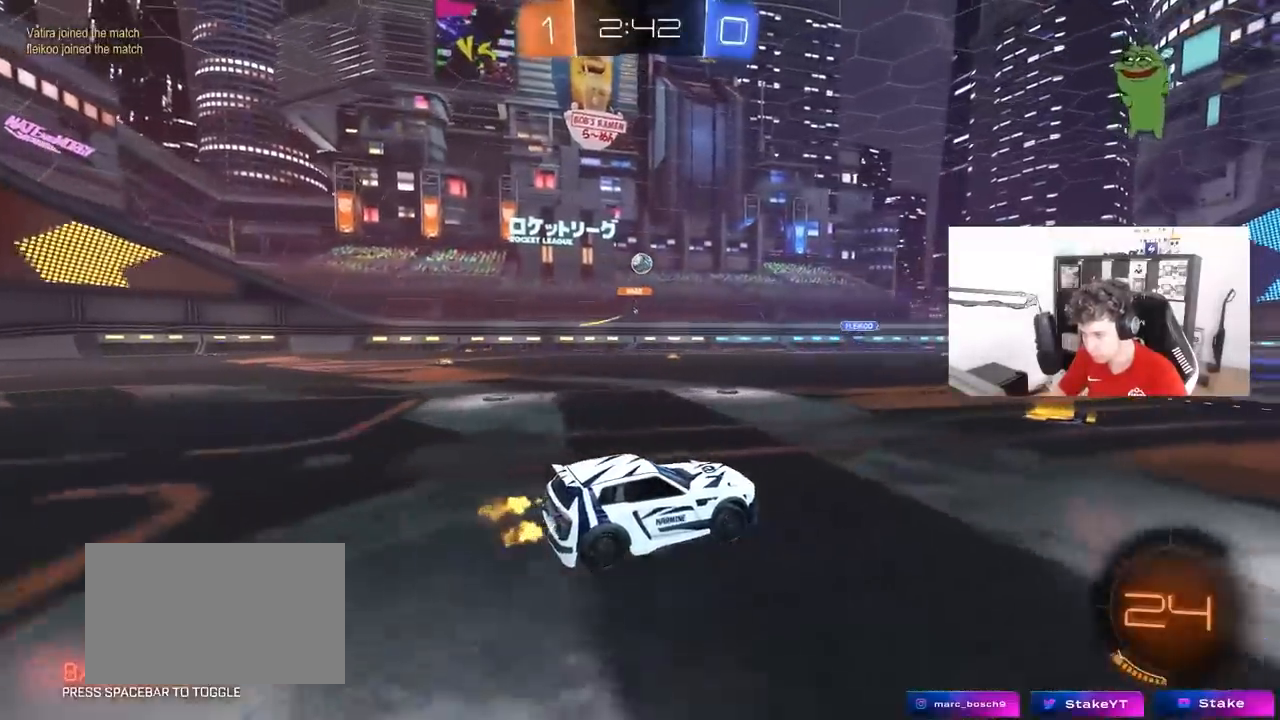
Gameplay with keyboard and mouse; each line is a JSON object with the keys and mouse buttons held at the frame after it. "events" lists presses ("down") and releases ("up") of "1", "2", "3", "4", "5", "a", "alt", "c", "caps_lock", "ctrl", "d", "e", "f", "g", "q", "r", "s", "shift", "space", "t", "tab", "v", "w", "x", "z", "mouse_left", "mouse_wheel" and "mouse_right" between this image and that frame as [ms after this image, input, new state], when the widget could be followed in between. "mouse_left", "mouse_wheel", "mouse_right" = the "left", "wheel", "right" buttons of the "mouse" list. No other keys are recorded. "wheel" means that the mouse wheel is clicked or scrolled. "mouse_move" is the direction in which the mouse moves at that frame (one of eight, or "still"), when it could be read.
{"keys": ["w"], "mouse": [], "mouse_move": "still", "events": [[133, "a", "down"], [283, "a", "up"]]}
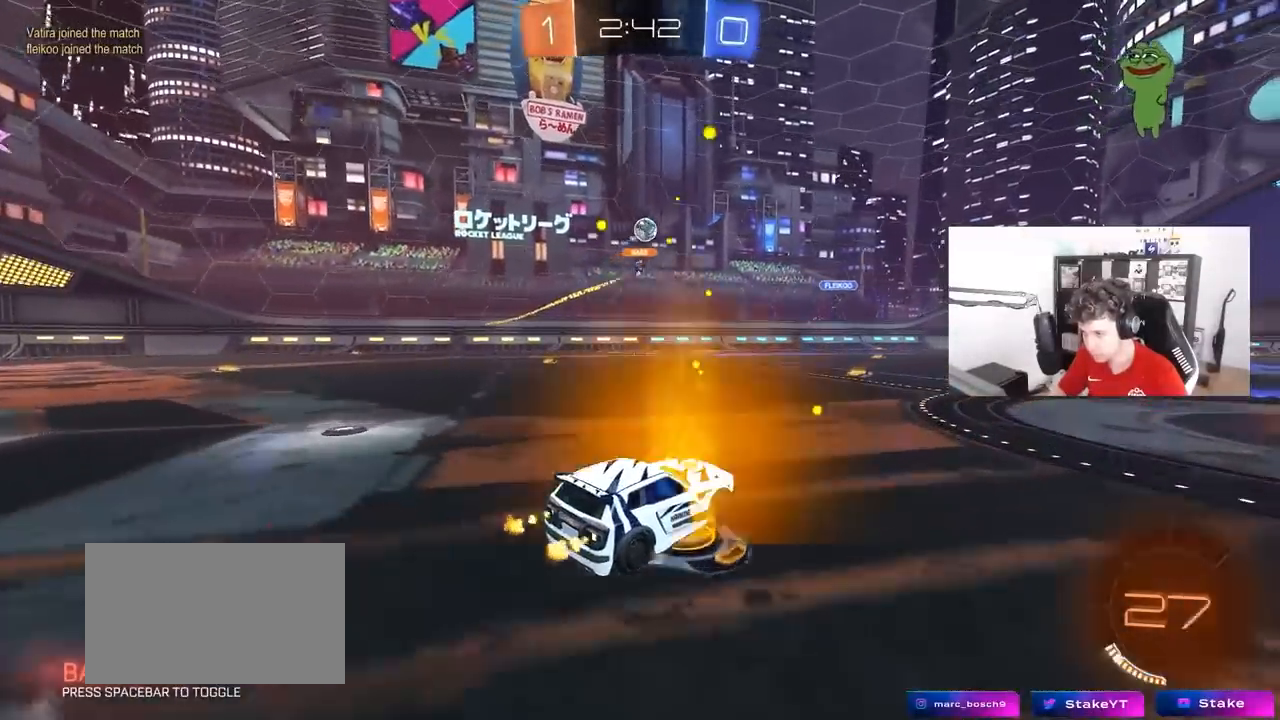
{"keys": ["w"], "mouse": [], "mouse_move": "still", "events": [[100, "a", "down"], [250, "a", "up"]]}
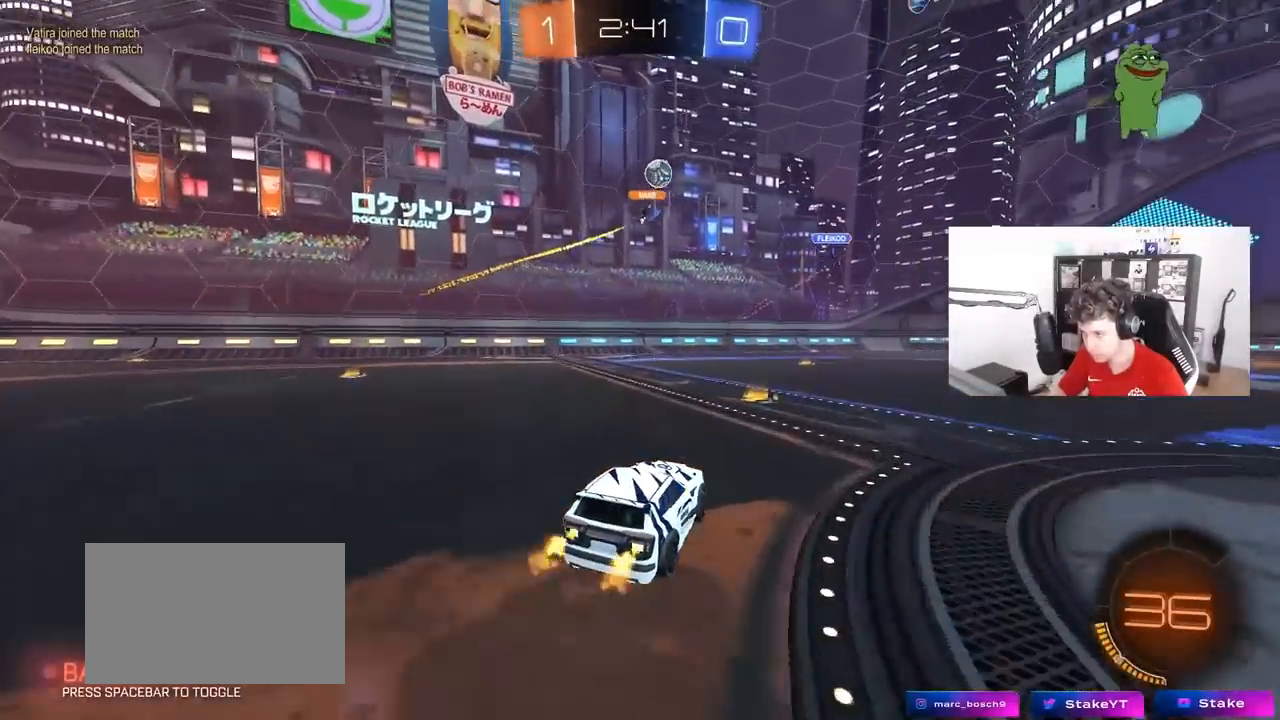
{"keys": ["w"], "mouse": [], "mouse_move": "still", "events": [[83, "w", "up"], [167, "a", "down"], [217, "w", "down"], [267, "a", "up"], [317, "d", "down"], [350, "d", "up"]]}
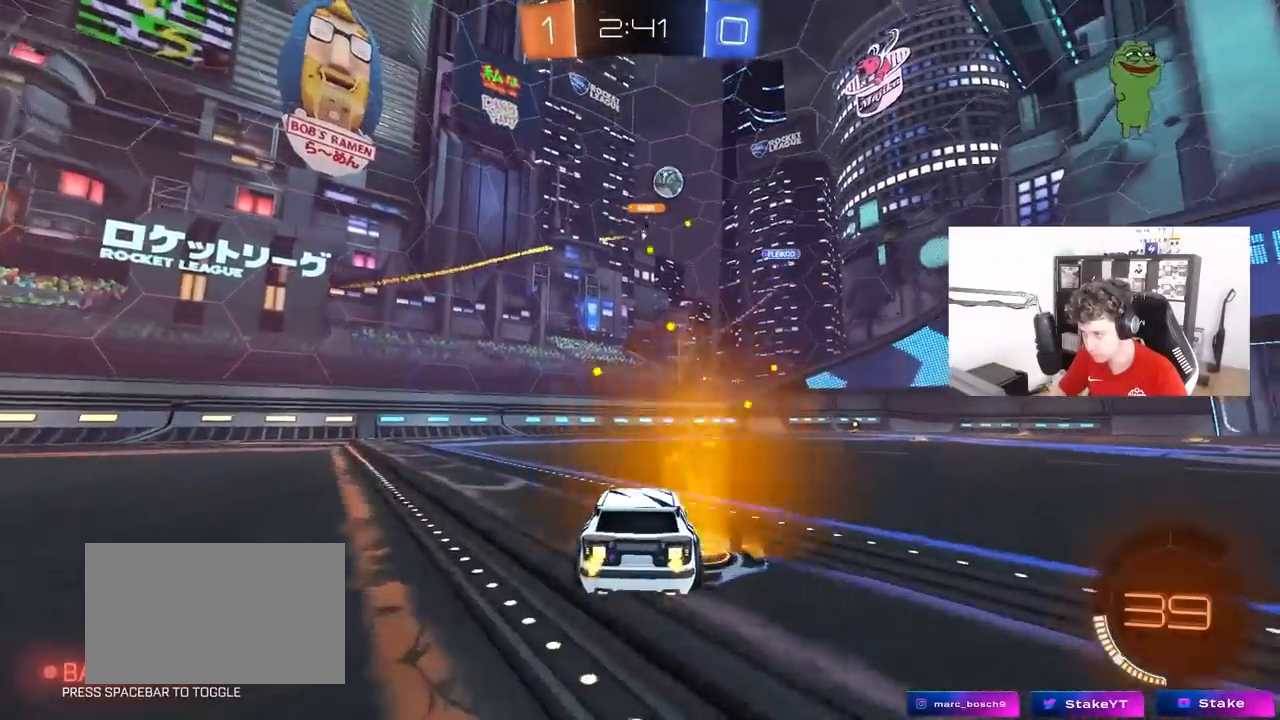
{"keys": ["w"], "mouse": [], "mouse_move": "still", "events": [[367, "d", "down"], [467, "d", "up"]]}
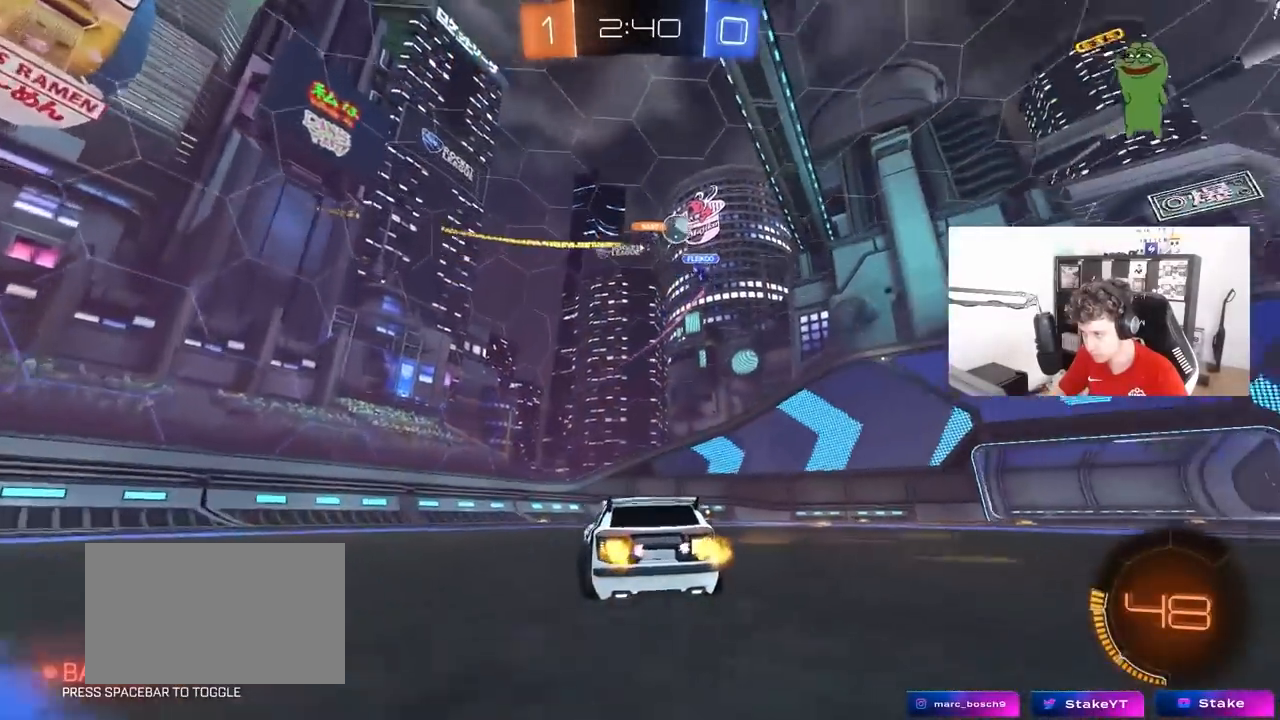
{"keys": ["w"], "mouse": [], "mouse_move": "still", "events": [[300, "d", "down"], [350, "shift", "down"], [433, "shift", "up"], [483, "d", "up"]]}
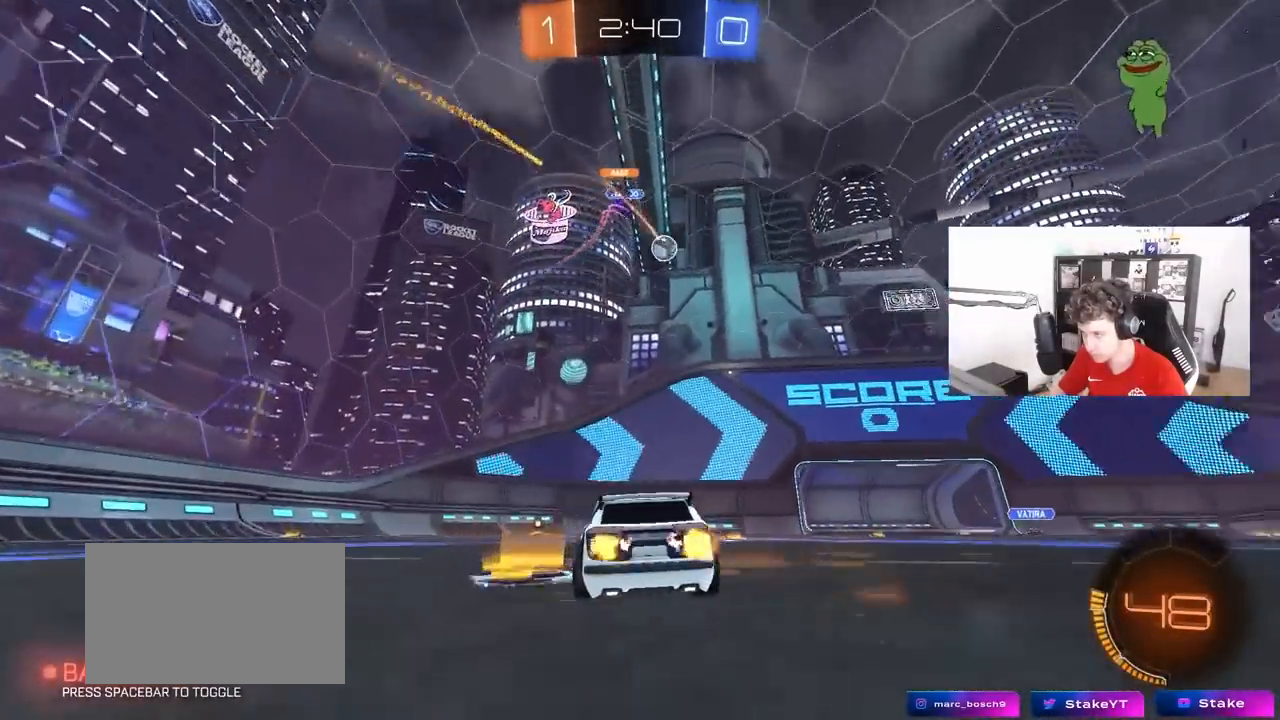
{"keys": ["s"], "mouse": ["left", "right"], "mouse_move": "down", "events": [[117, "d", "down"], [217, "d", "up"], [267, "mouse_left", "down"], [350, "d", "down"], [400, "w", "up"], [450, "mouse_right", "down"], [500, "d", "up"], [500, "s", "down"]]}
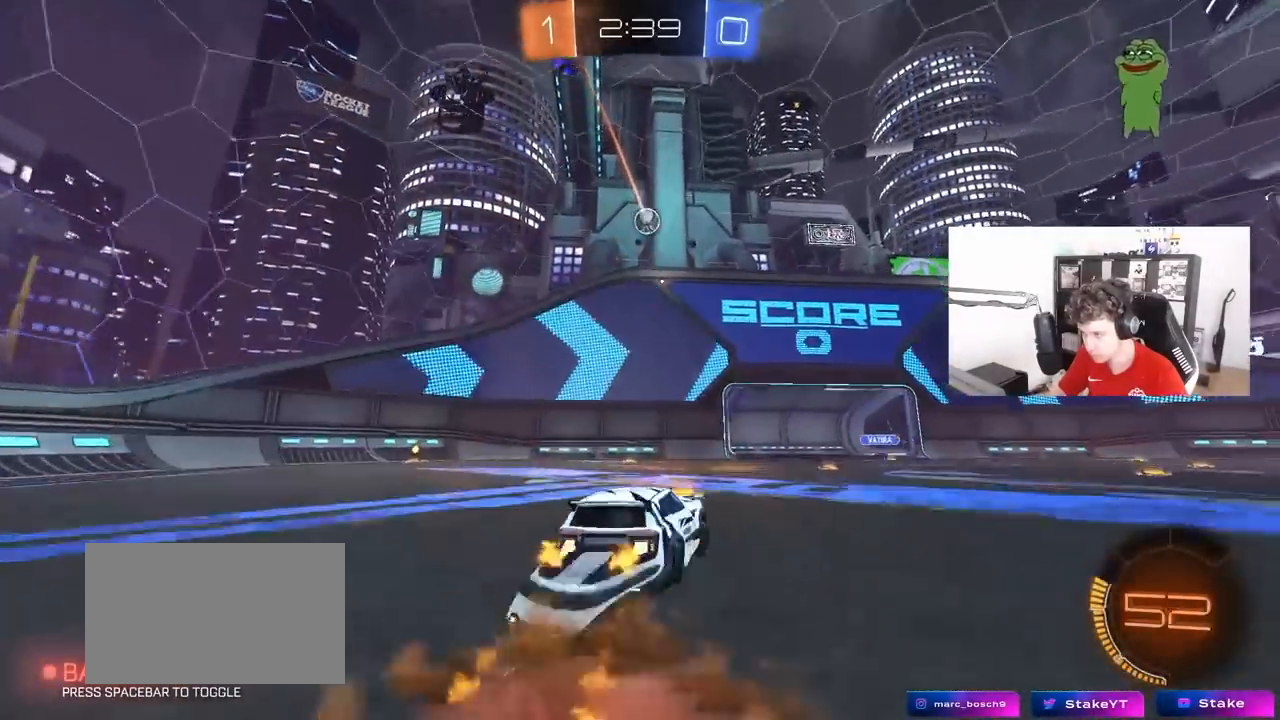
{"keys": ["a", "shift"], "mouse": ["left"], "mouse_move": "still", "events": [[50, "a", "down"], [133, "s", "up"], [183, "a", "up"], [183, "mouse_right", "up"], [233, "mouse_right", "down"], [317, "d", "down"], [367, "a", "down"], [367, "mouse_right", "up"], [417, "a", "up"], [417, "d", "up"], [417, "shift", "down"], [467, "a", "down"]]}
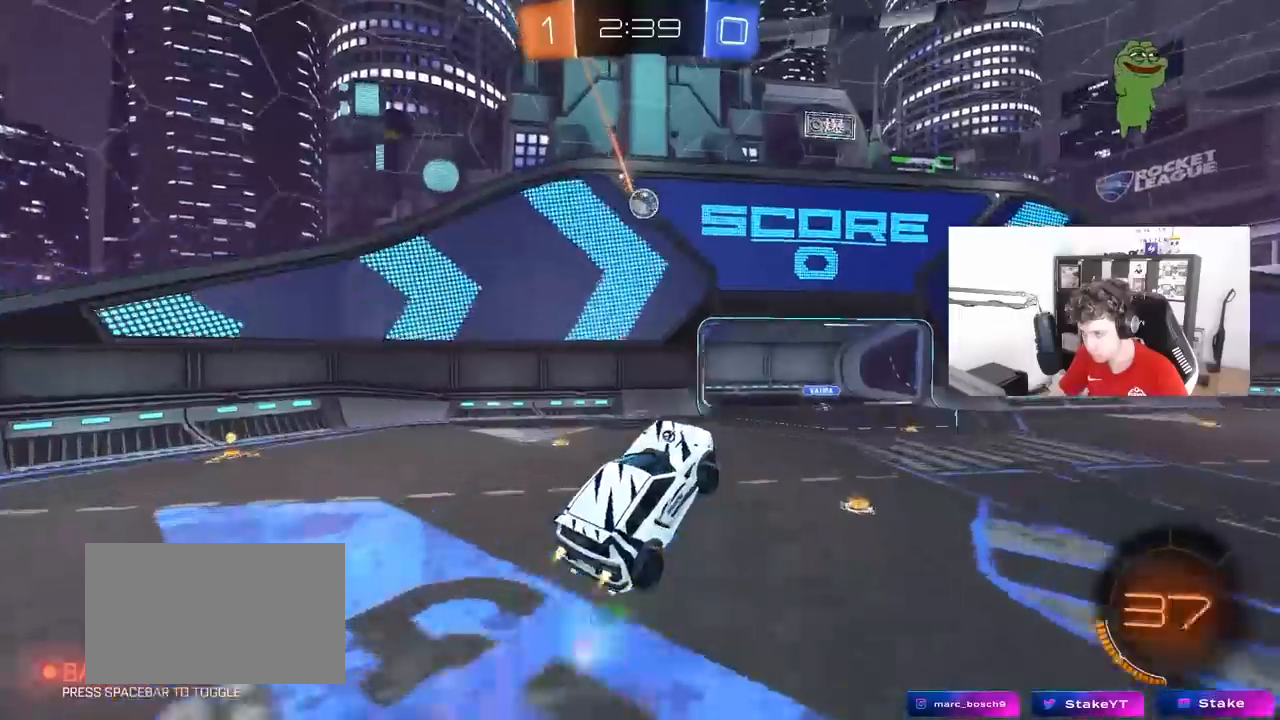
{"keys": ["a", "s", "shift"], "mouse": ["left"], "mouse_move": "down", "events": [[17, "w", "down"], [67, "shift", "up"], [67, "w", "up"], [100, "a", "up"], [150, "d", "down"], [200, "d", "up"], [250, "d", "down"], [250, "mouse_left", "up"], [333, "d", "up"], [383, "a", "down"], [383, "mouse_left", "down"], [383, "shift", "down"], [483, "s", "down"]]}
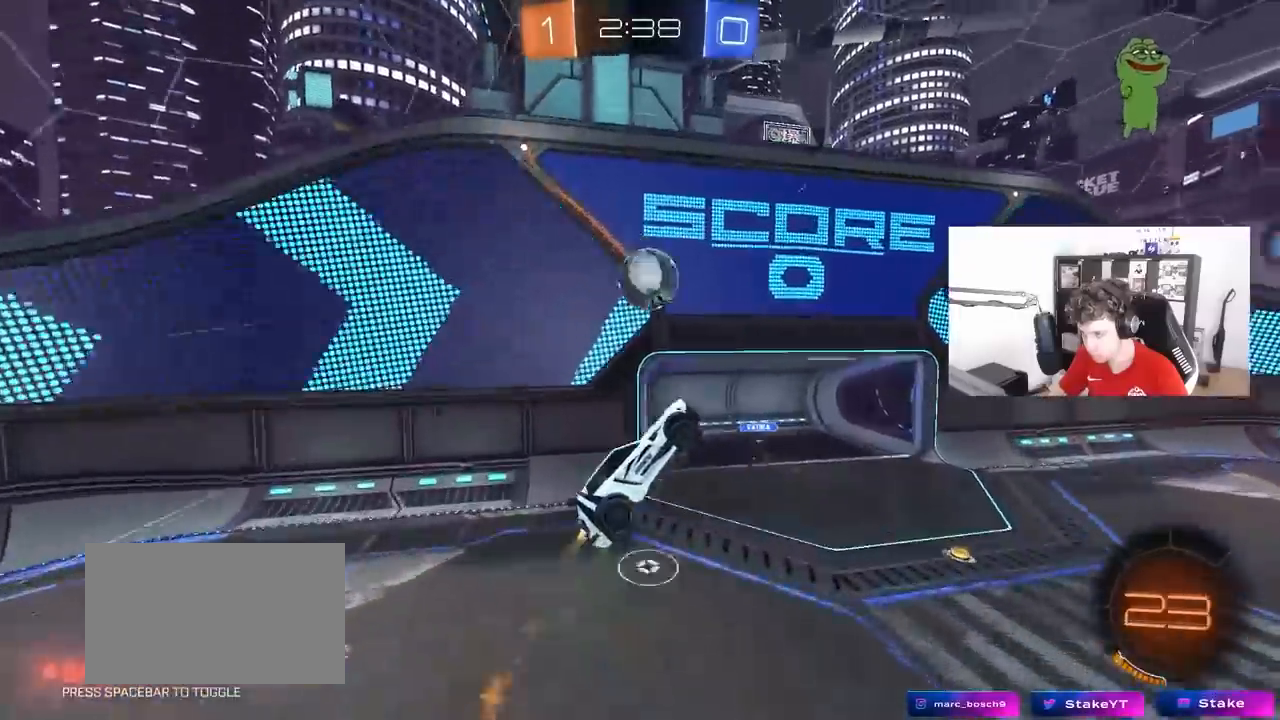
{"keys": ["a", "s", "shift"], "mouse": [], "mouse_move": "still", "events": [[33, "mouse_left", "up"], [67, "shift", "up"], [317, "shift", "down"]]}
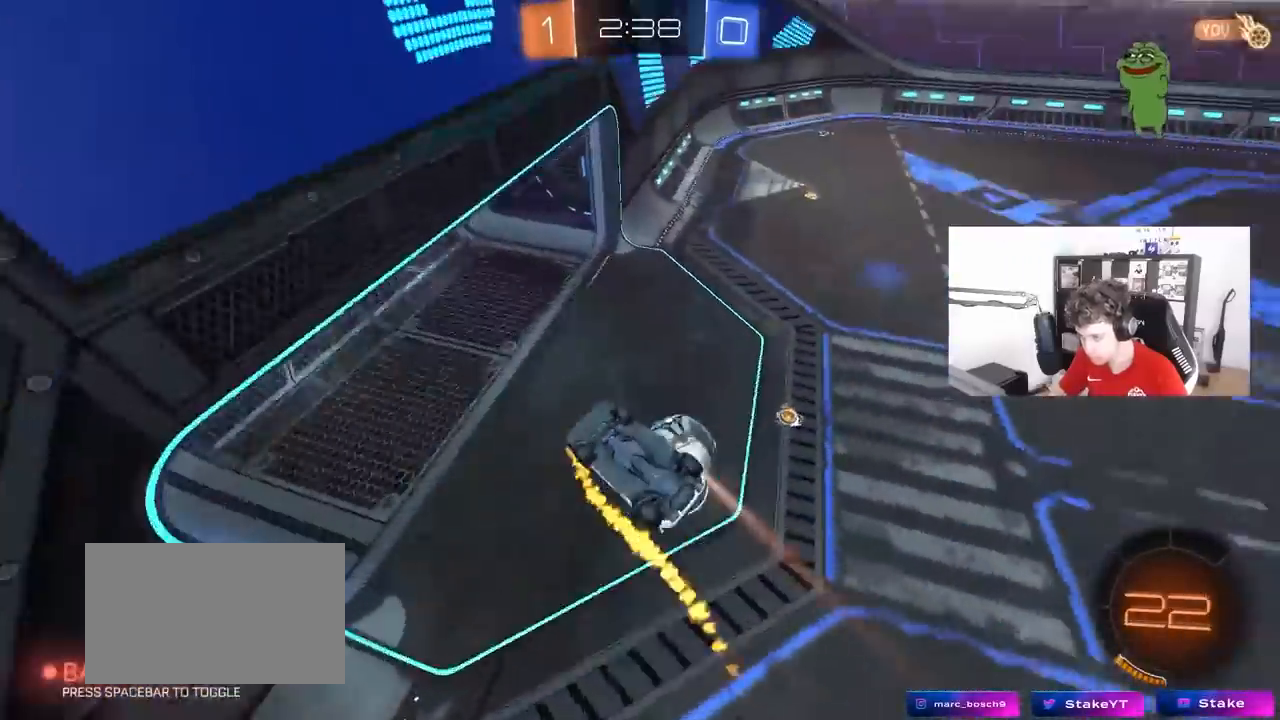
{"keys": ["w"], "mouse": ["left"], "mouse_move": "still", "events": [[50, "s", "up"], [133, "shift", "up"], [283, "a", "up"], [283, "d", "down"], [283, "mouse_left", "down"], [367, "d", "up"], [367, "w", "down"]]}
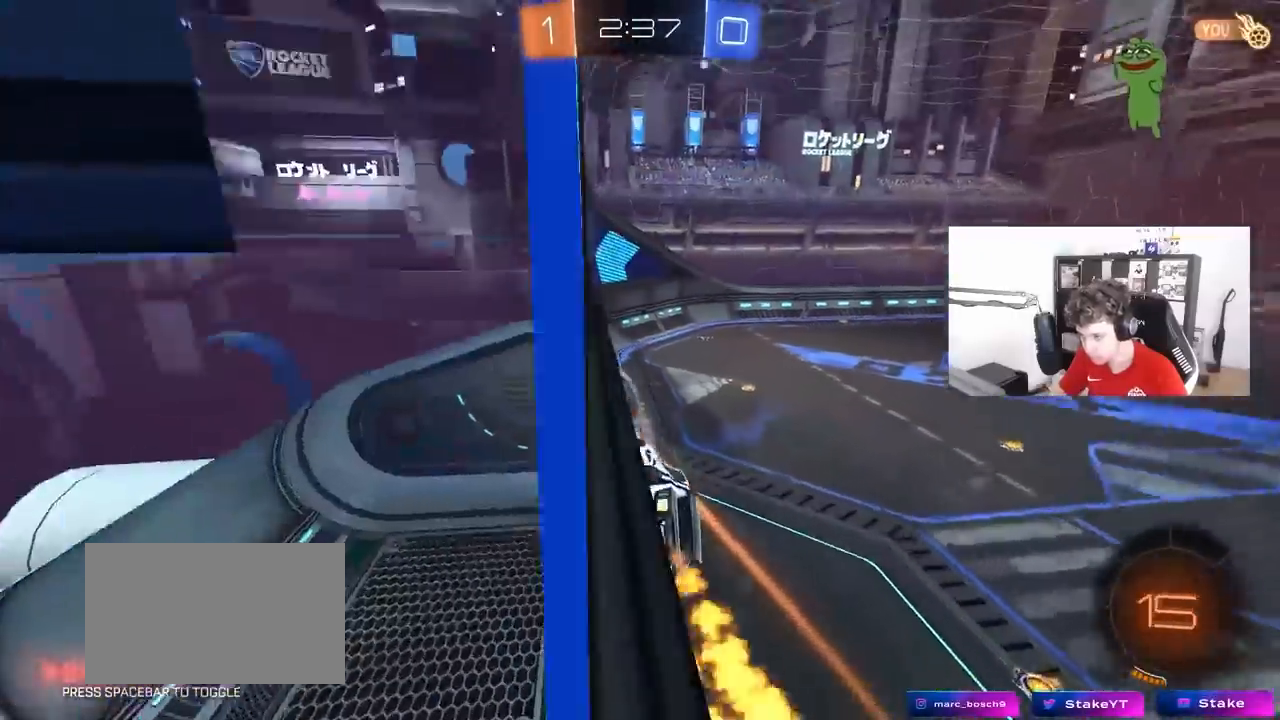
{"keys": ["a", "shift"], "mouse": [], "mouse_move": "still", "events": [[17, "d", "down"], [17, "mouse_right", "down"], [17, "w", "up"], [117, "d", "up"], [150, "a", "down"], [150, "shift", "down"], [200, "mouse_right", "up"], [250, "mouse_left", "up"], [300, "s", "down"], [383, "s", "up"]]}
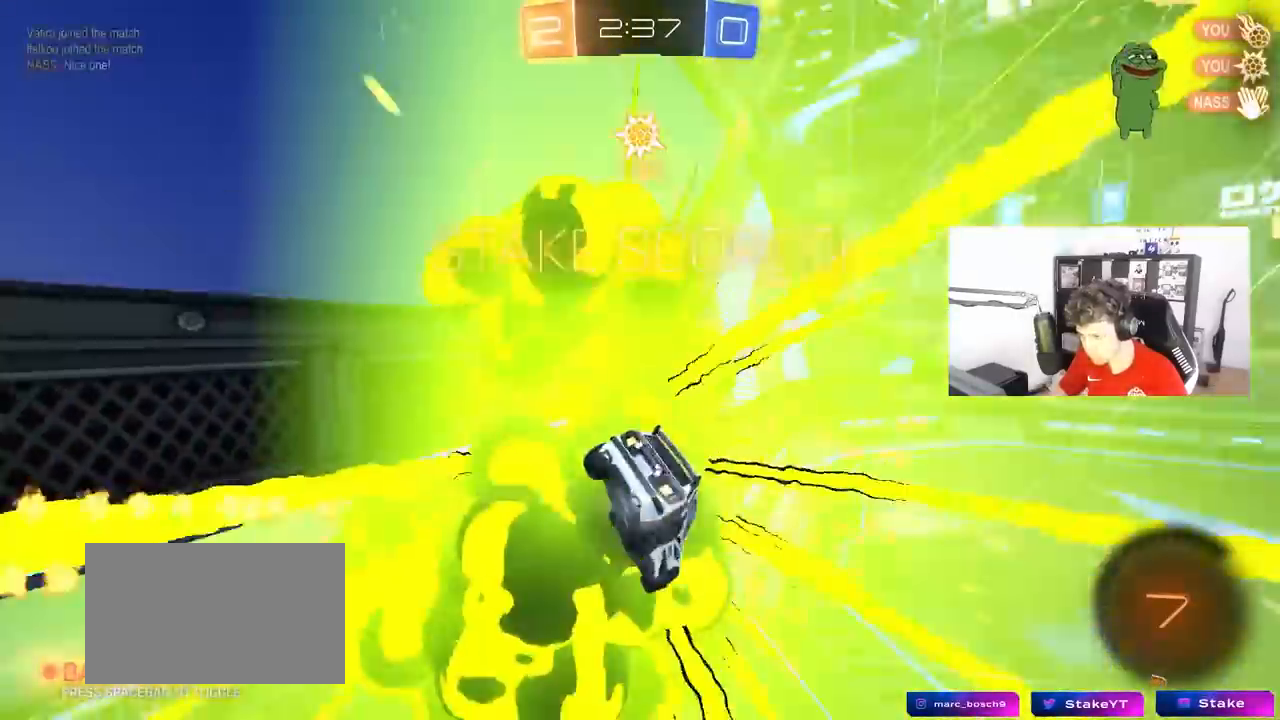
{"keys": ["w"], "mouse": [], "mouse_move": "still", "events": [[33, "space", "down"], [67, "w", "down"], [217, "a", "up"], [217, "space", "up"], [267, "d", "down"], [267, "shift", "up"], [450, "d", "up"]]}
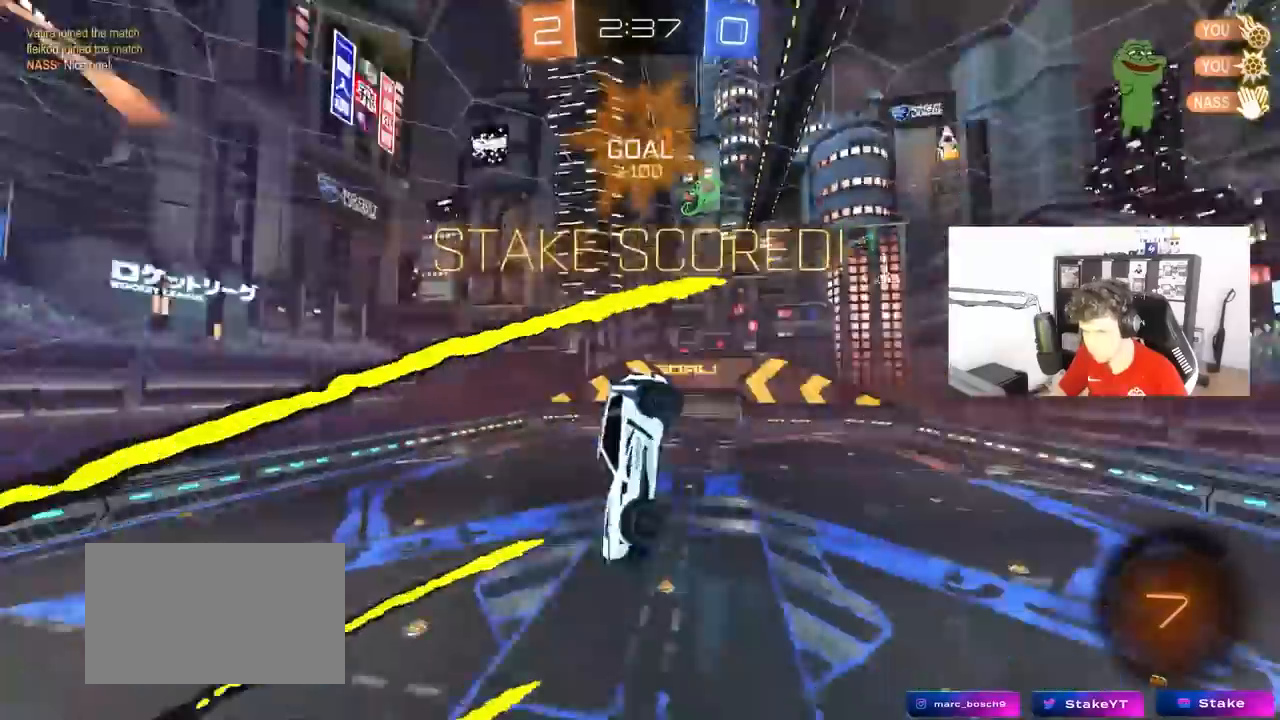
{"keys": [], "mouse": [], "mouse_move": "still", "events": [[183, "d", "down"], [233, "w", "up"], [283, "d", "up"]]}
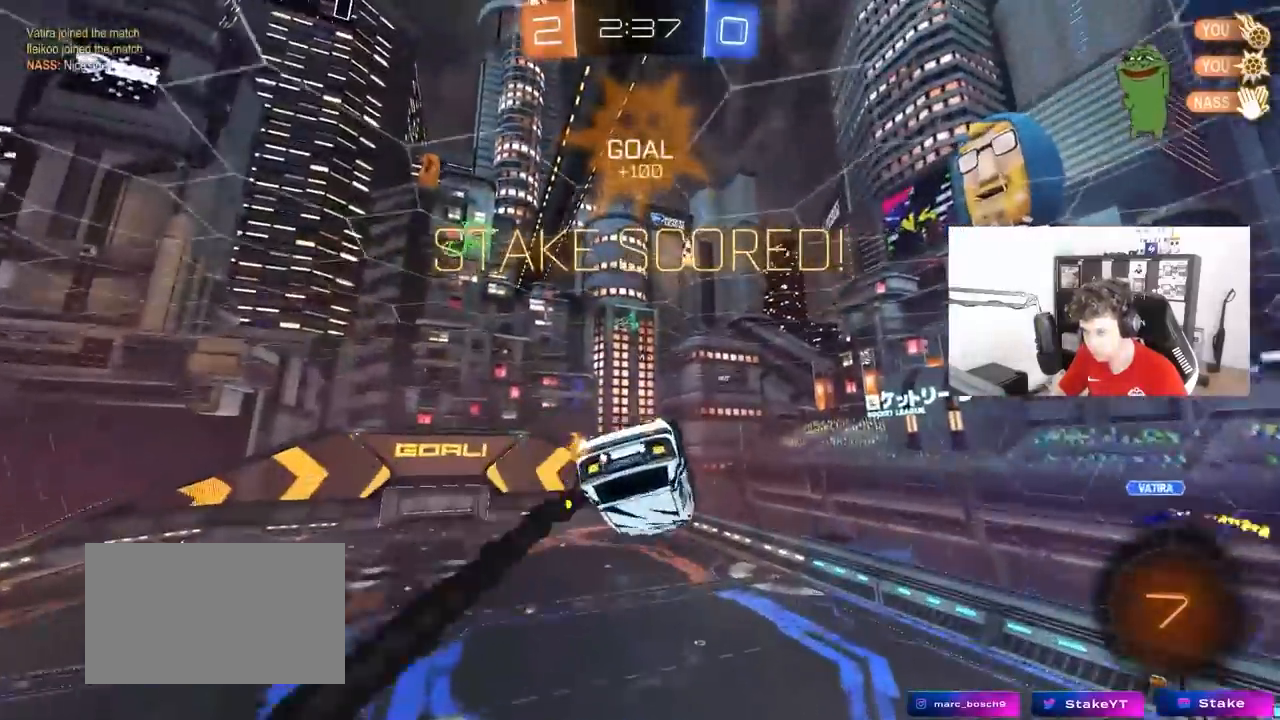
{"keys": [], "mouse": [], "mouse_move": "still", "events": [[300, "2", "down"], [333, "2", "up"], [433, "2", "down"], [483, "2", "up"]]}
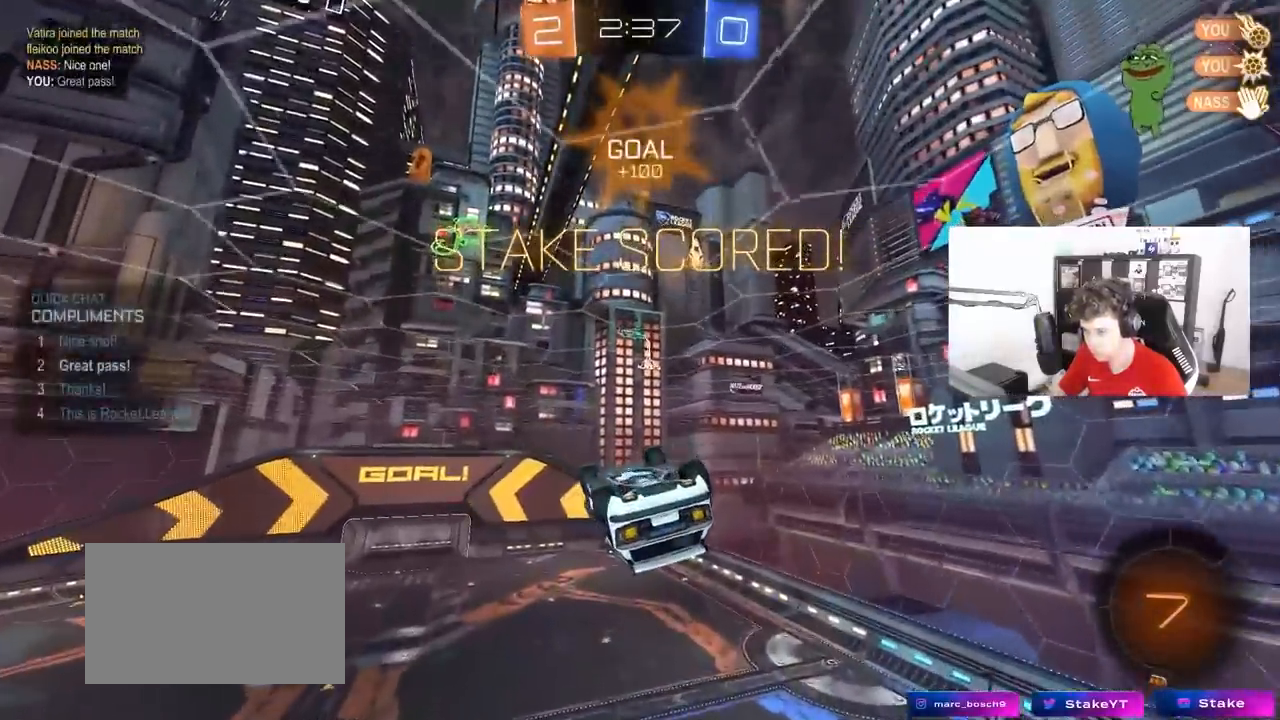
{"keys": ["d", "s", "shift"], "mouse": [], "mouse_move": "still", "events": [[117, "d", "down"], [117, "w", "down"], [167, "mouse_left", "down"], [167, "mouse_right", "down"], [167, "shift", "down"], [350, "mouse_right", "up"], [350, "w", "up"], [400, "s", "down"], [500, "mouse_left", "up"]]}
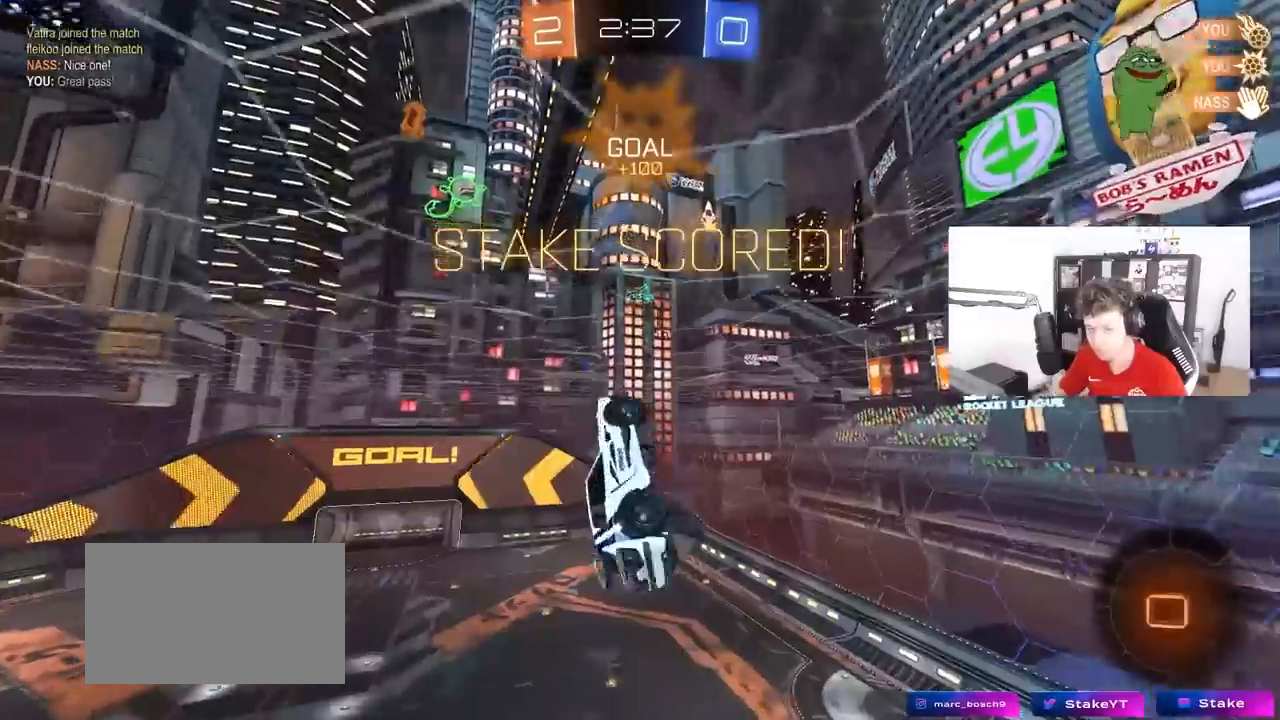
{"keys": [], "mouse": ["right"], "mouse_move": "still", "events": [[50, "s", "up"], [183, "mouse_right", "down"], [183, "w", "down"], [283, "d", "up"], [333, "mouse_right", "up"], [333, "shift", "up"], [333, "w", "up"], [417, "mouse_right", "down"]]}
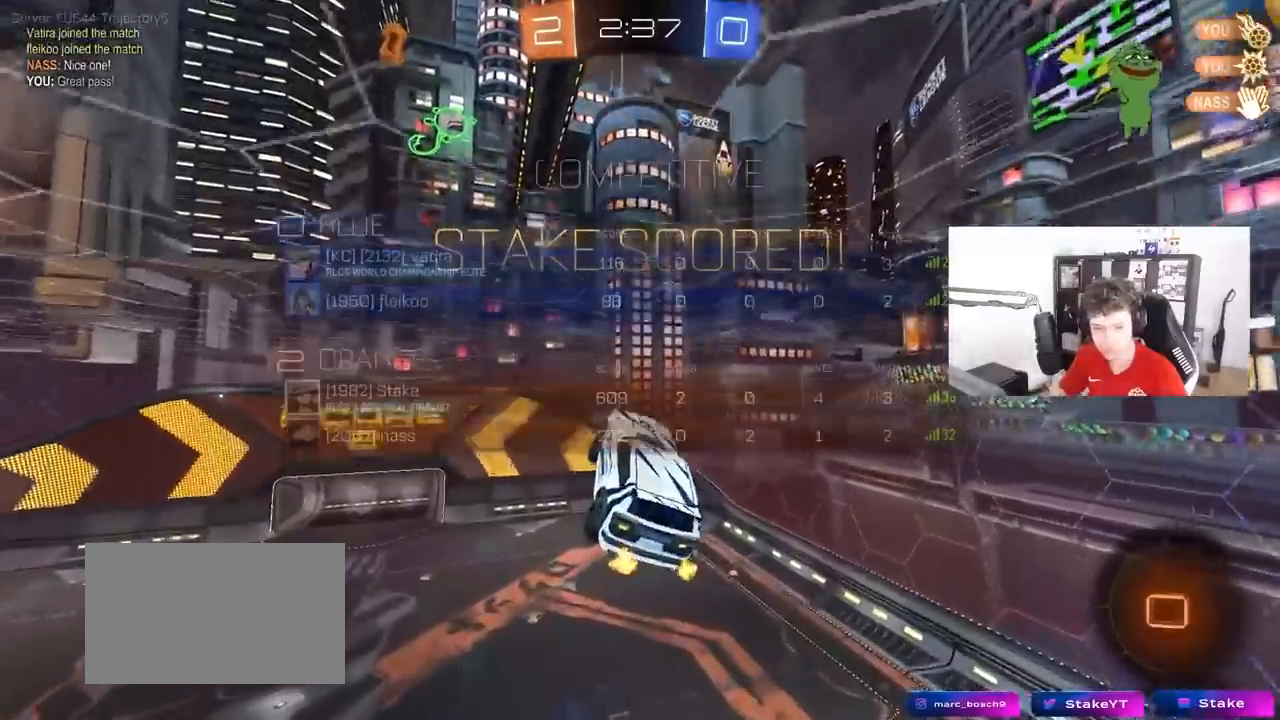
{"keys": [], "mouse": [], "mouse_move": "up-right", "events": [[17, "tab", "down"], [67, "mouse_right", "up"], [100, "mouse_right", "down"], [333, "tab", "up"], [433, "mouse_right", "up"]]}
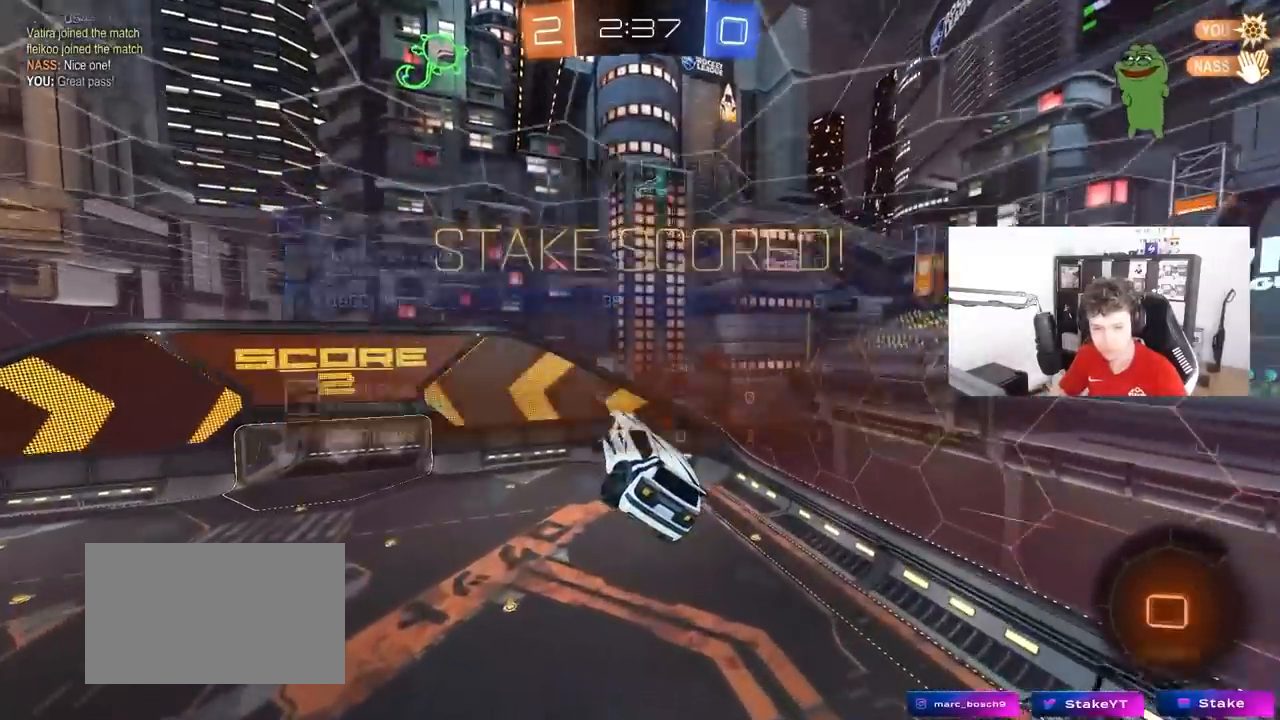
{"keys": [], "mouse": ["right"], "mouse_move": "down-left", "events": [[83, "mouse_right", "down"], [117, "shift", "down"], [217, "a", "down"], [250, "mouse_right", "up"], [300, "a", "up"], [300, "shift", "up"], [350, "mouse_right", "down"]]}
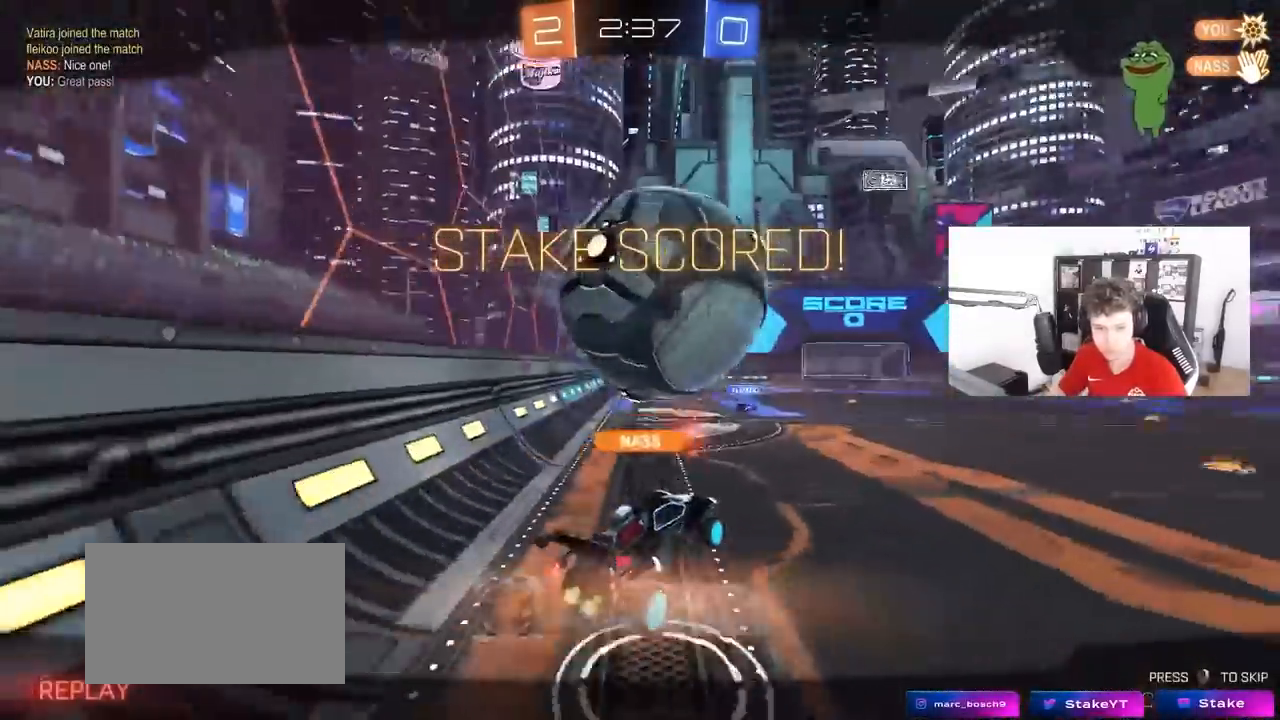
{"keys": [], "mouse": ["right"], "mouse_move": "still", "events": [[50, "mouse_right", "up"], [83, "mouse_right", "down"], [333, "mouse_right", "up"], [367, "mouse_right", "down"]]}
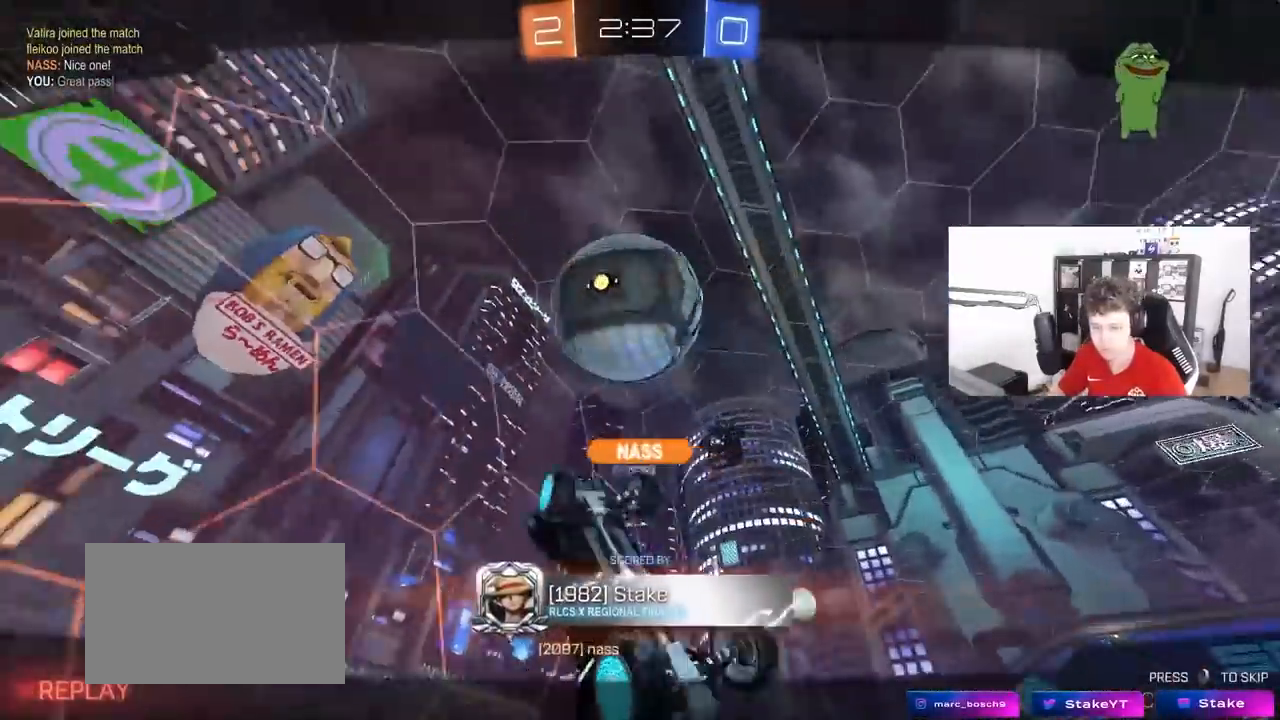
{"keys": ["tab"], "mouse": ["right"], "mouse_move": "still", "events": [[100, "mouse_right", "up"], [150, "mouse_right", "down"], [150, "tab", "down"]]}
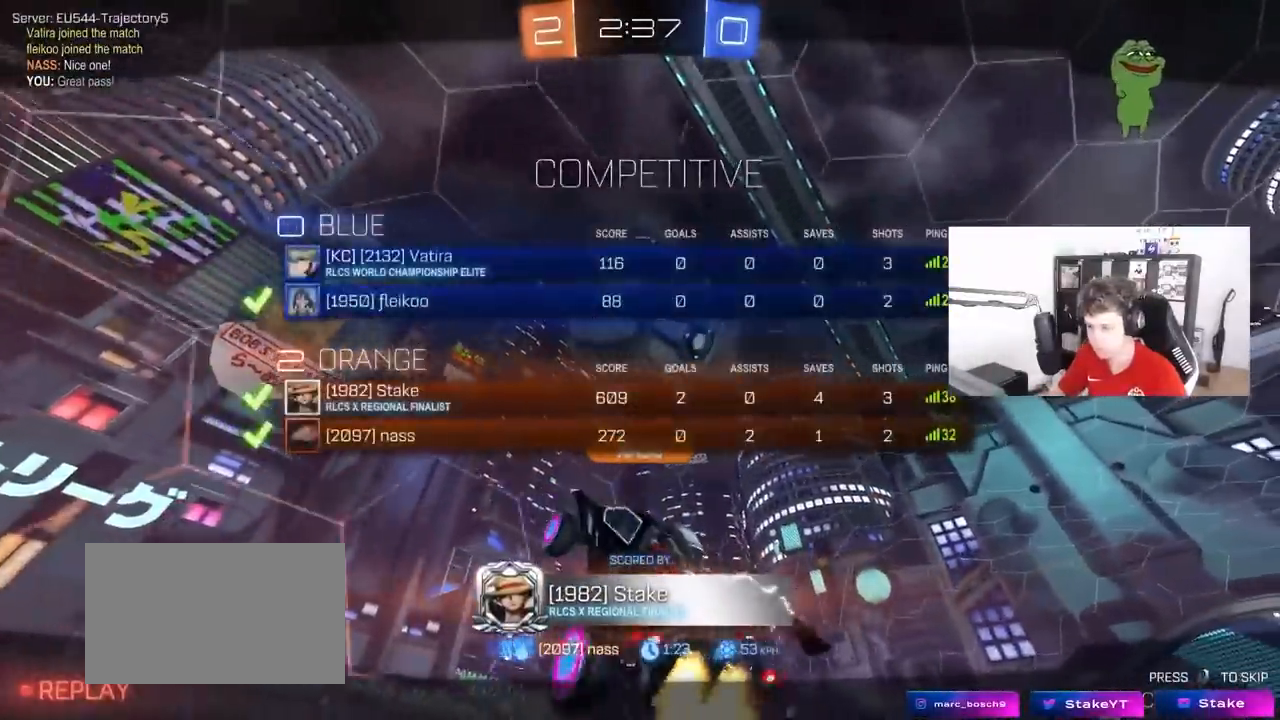
{"keys": [], "mouse": ["right"], "mouse_move": "still", "events": [[117, "mouse_right", "up"], [117, "tab", "up"], [167, "mouse_right", "down"]]}
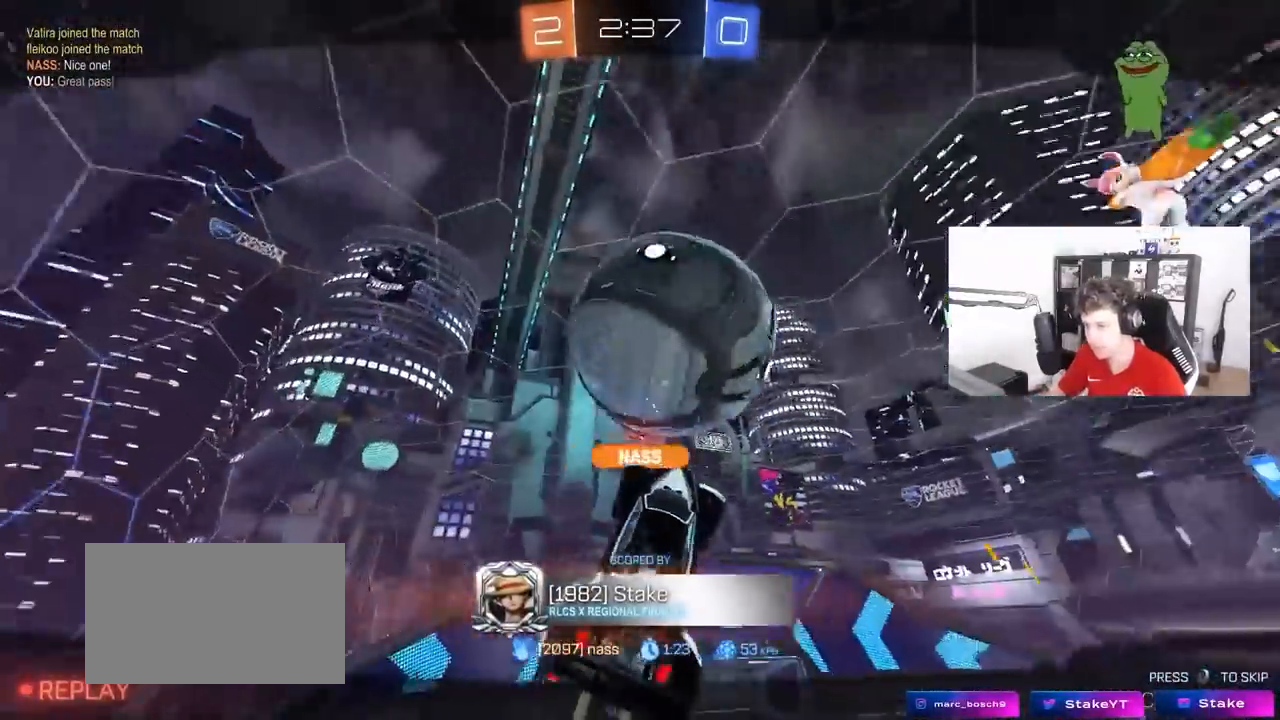
{"keys": [], "mouse": ["right"], "mouse_move": "still", "events": [[133, "mouse_right", "up"], [367, "mouse_right", "down"]]}
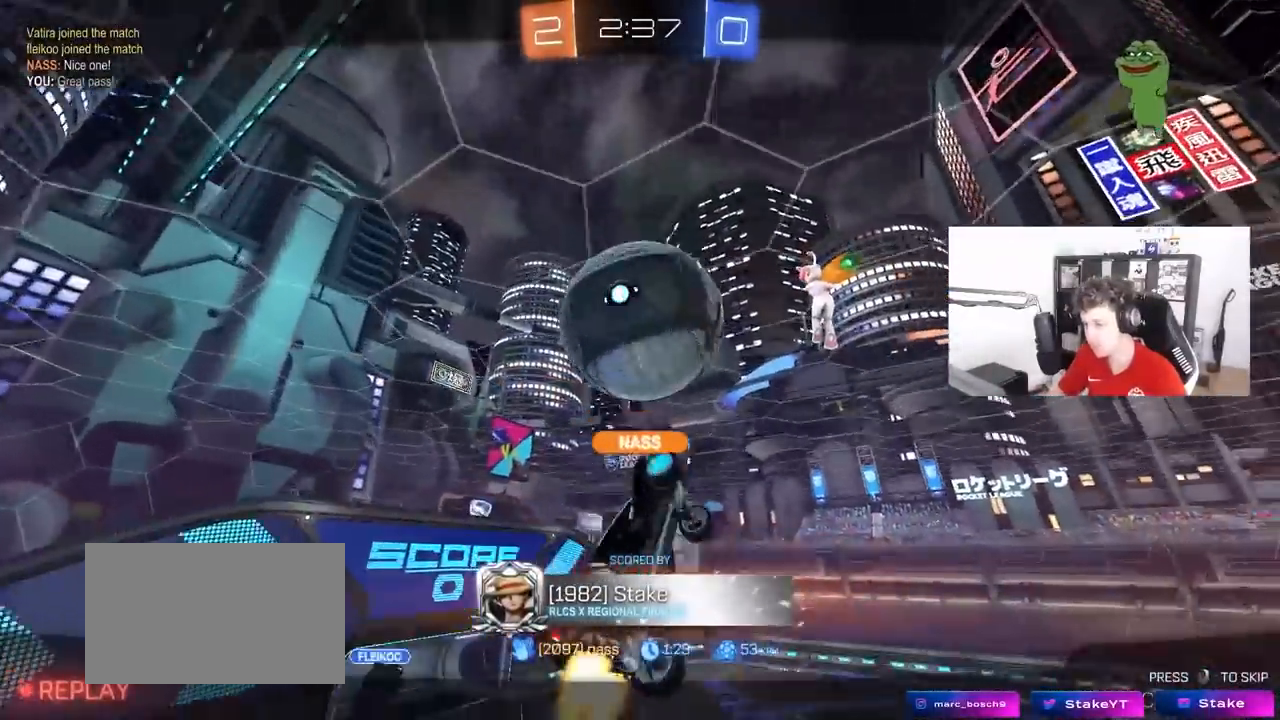
{"keys": [], "mouse": [], "mouse_move": "still", "events": [[100, "mouse_right", "up"], [150, "mouse_right", "down"], [333, "mouse_right", "up"]]}
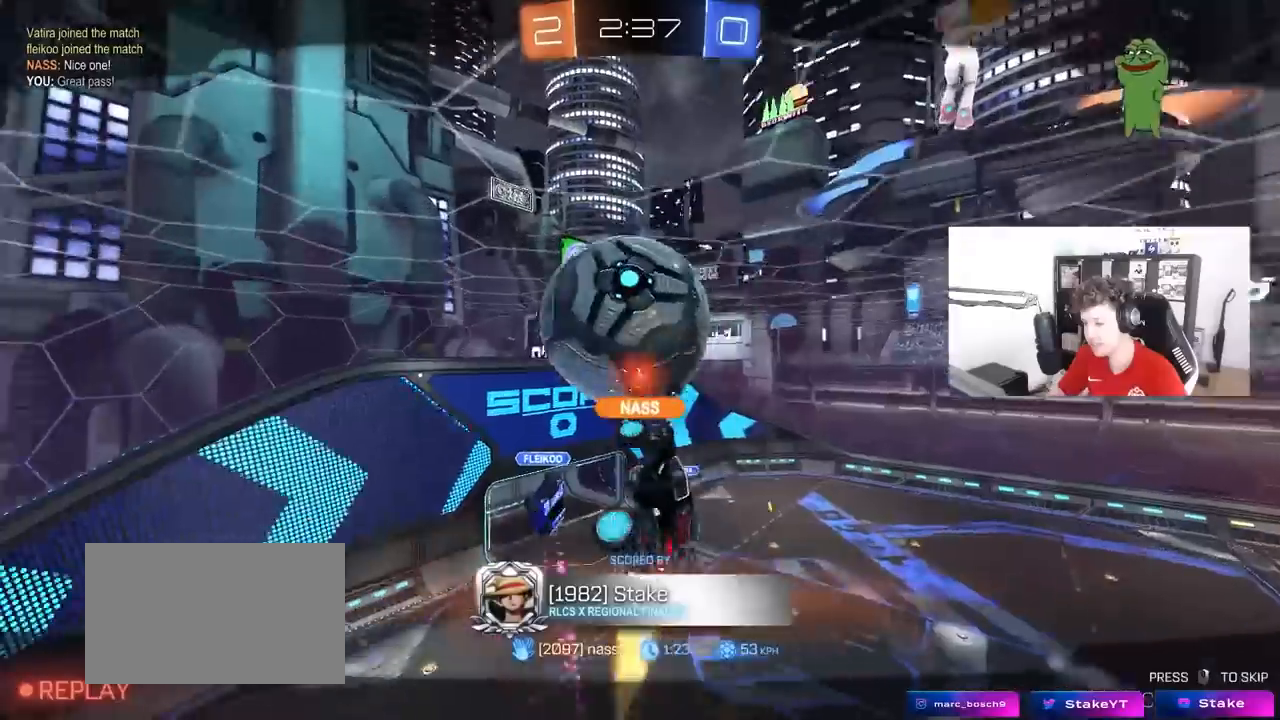
{"keys": [], "mouse": [], "mouse_move": "still", "events": []}
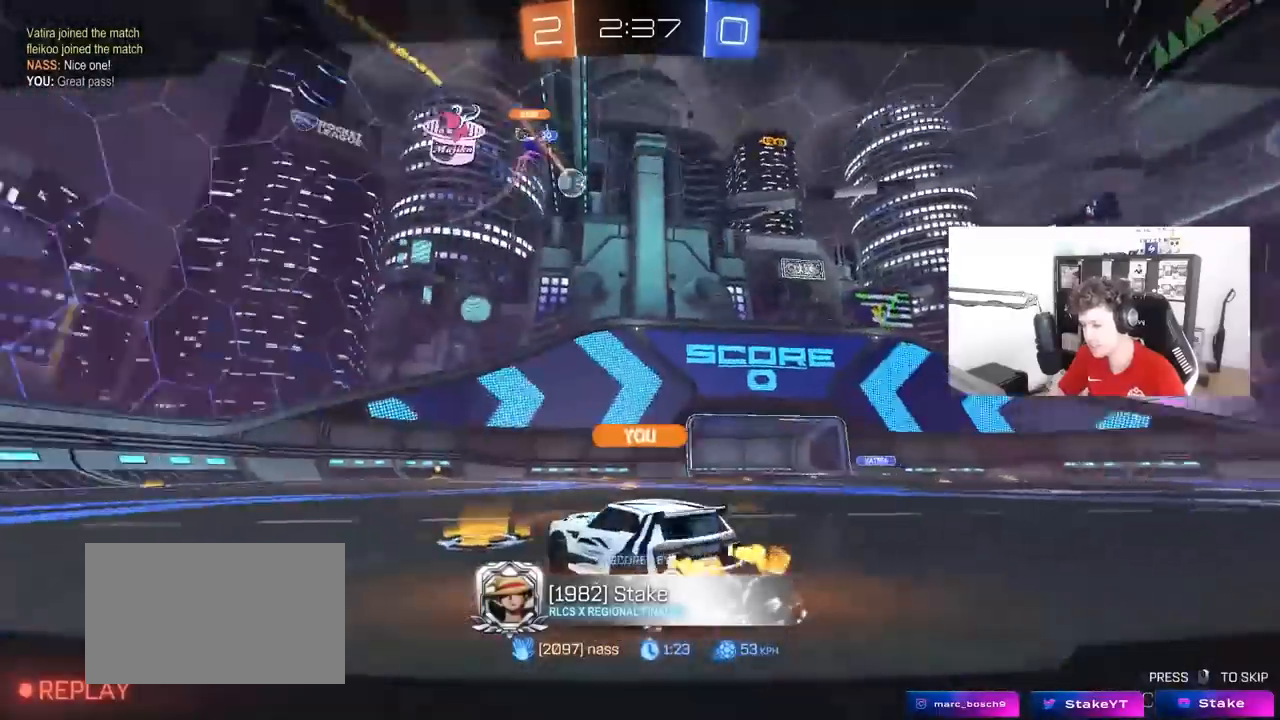
{"keys": [], "mouse": [], "mouse_move": "still", "events": []}
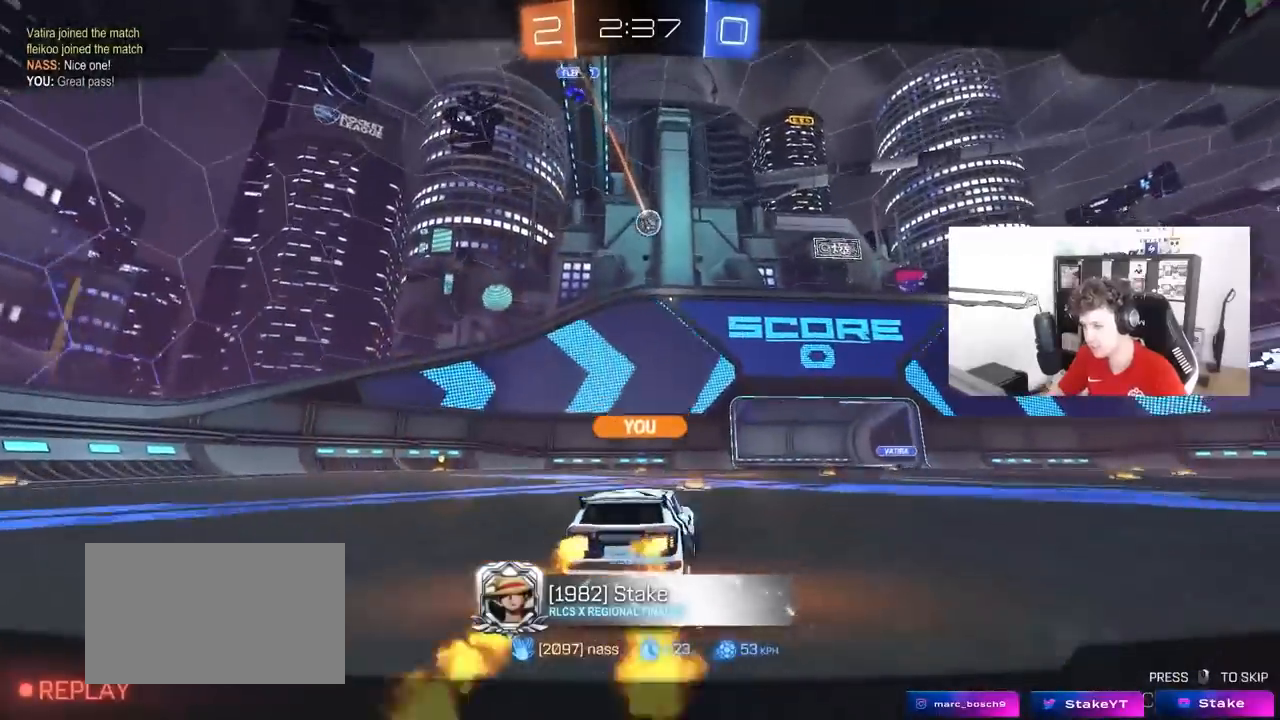
{"keys": [], "mouse": ["right"], "mouse_move": "still", "events": [[333, "mouse_right", "down"]]}
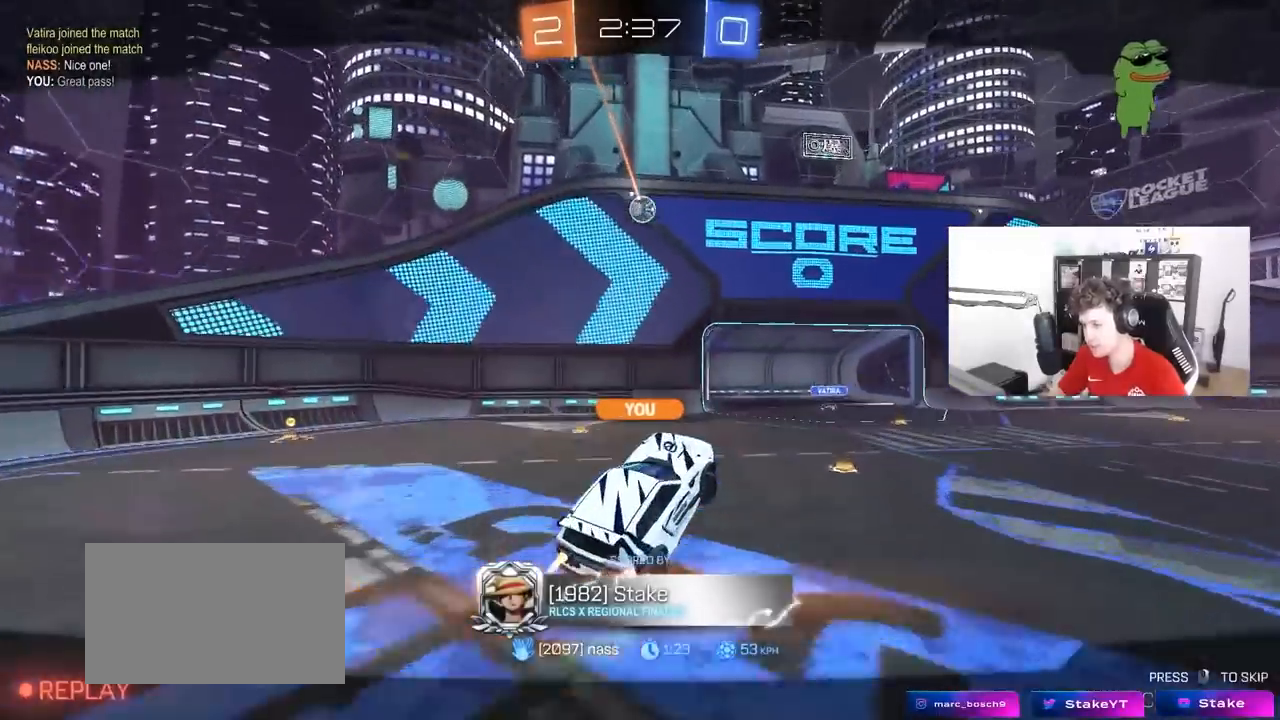
{"keys": [], "mouse": [], "mouse_move": "still", "events": [[67, "mouse_right", "up"]]}
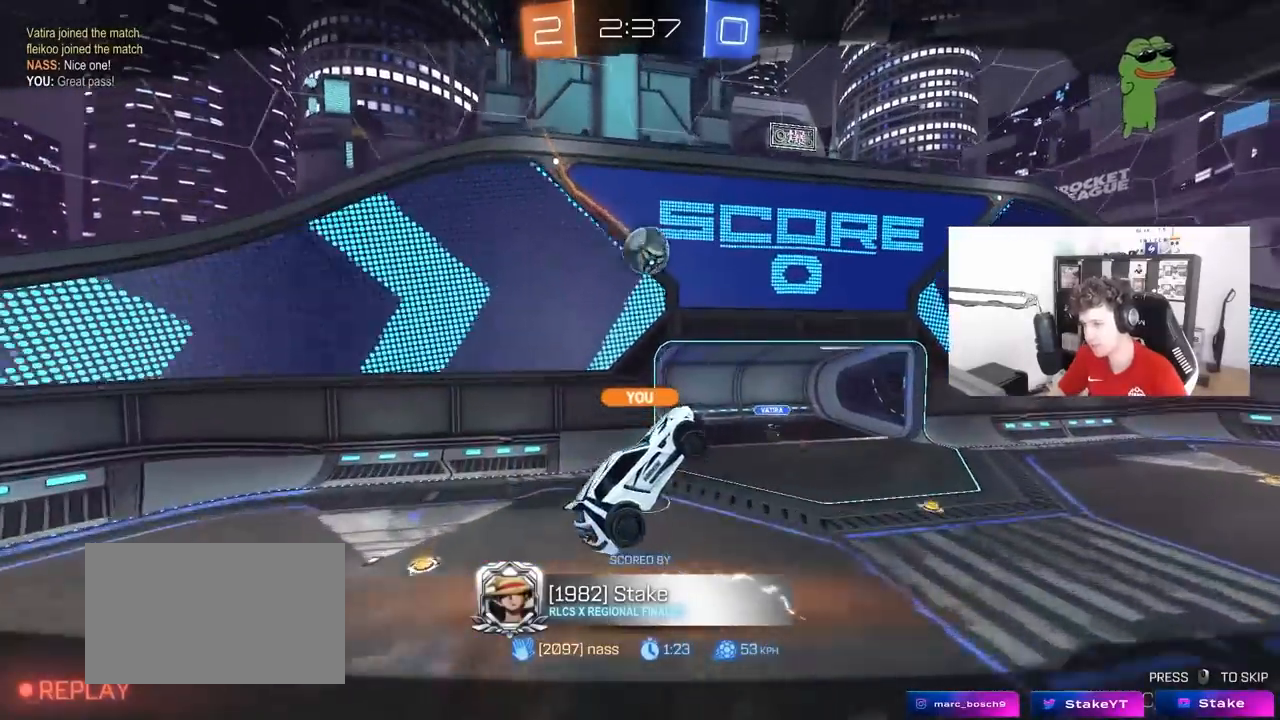
{"keys": [], "mouse": ["right"], "mouse_move": "still", "events": [[467, "mouse_right", "down"]]}
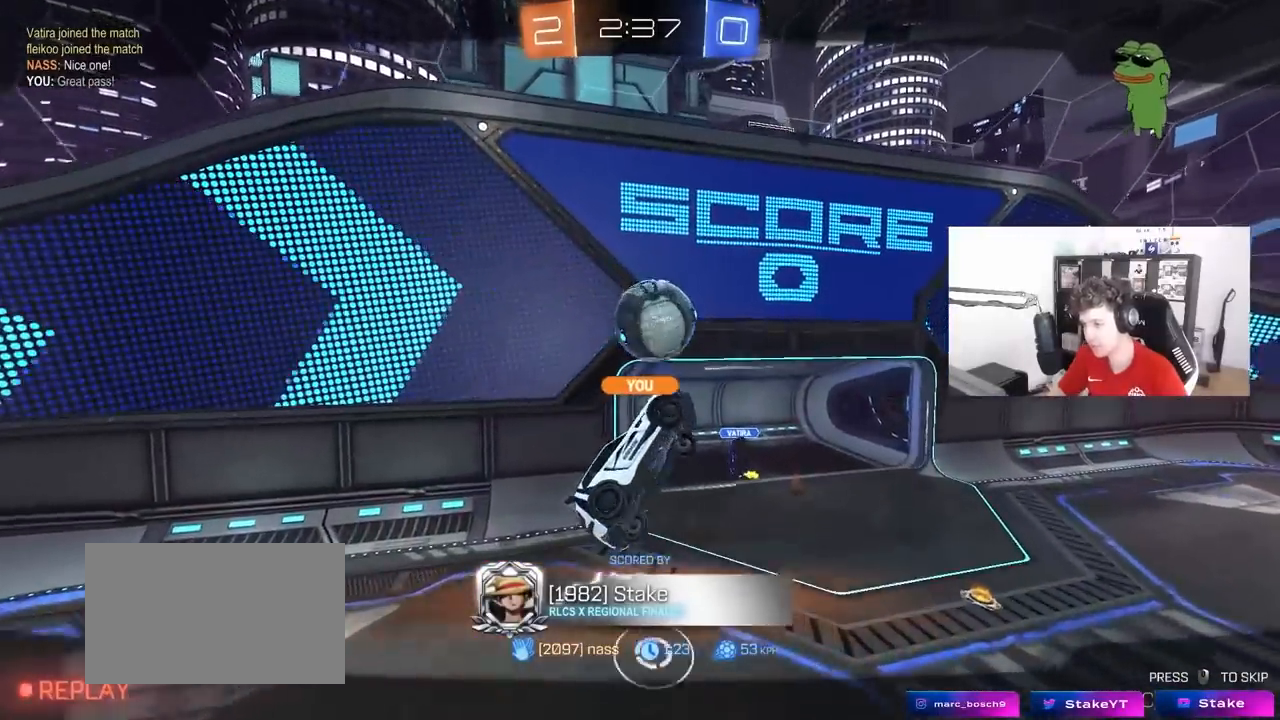
{"keys": [], "mouse": ["right"], "mouse_move": "still", "events": [[100, "mouse_right", "up"], [200, "mouse_right", "down"], [350, "mouse_right", "up"], [483, "mouse_right", "down"]]}
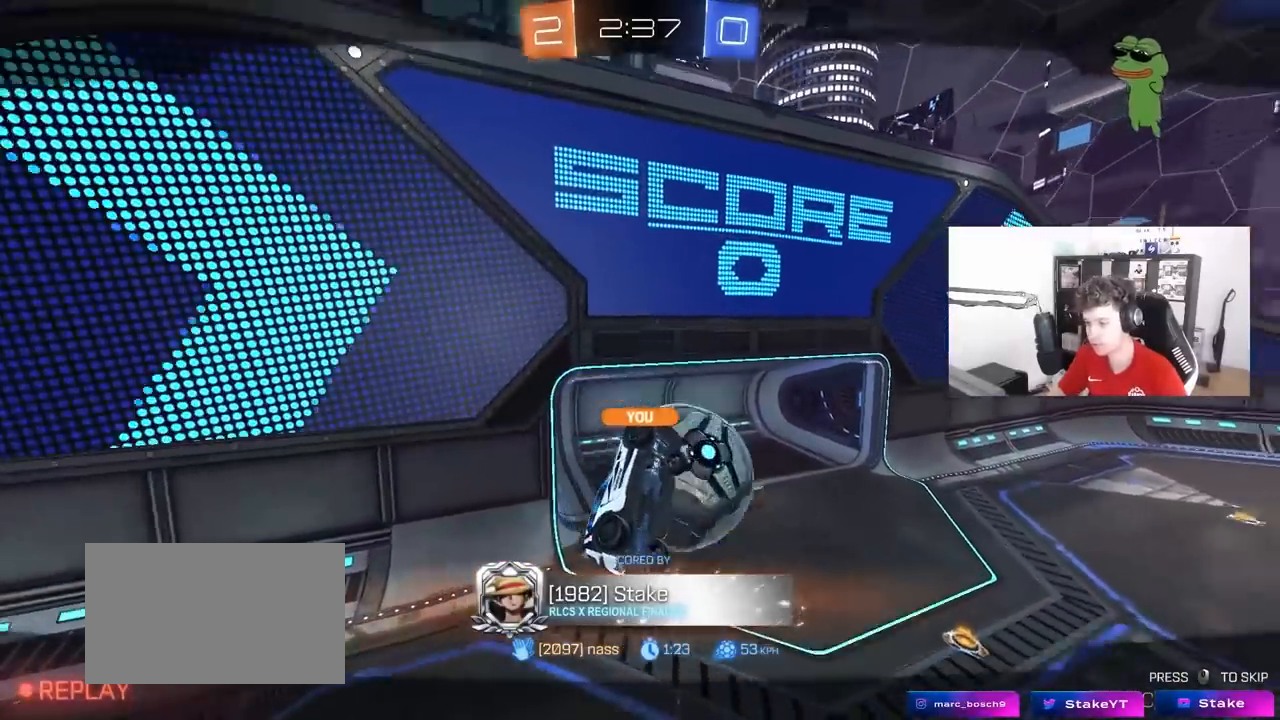
{"keys": [], "mouse": [], "mouse_move": "still", "events": [[117, "mouse_right", "up"]]}
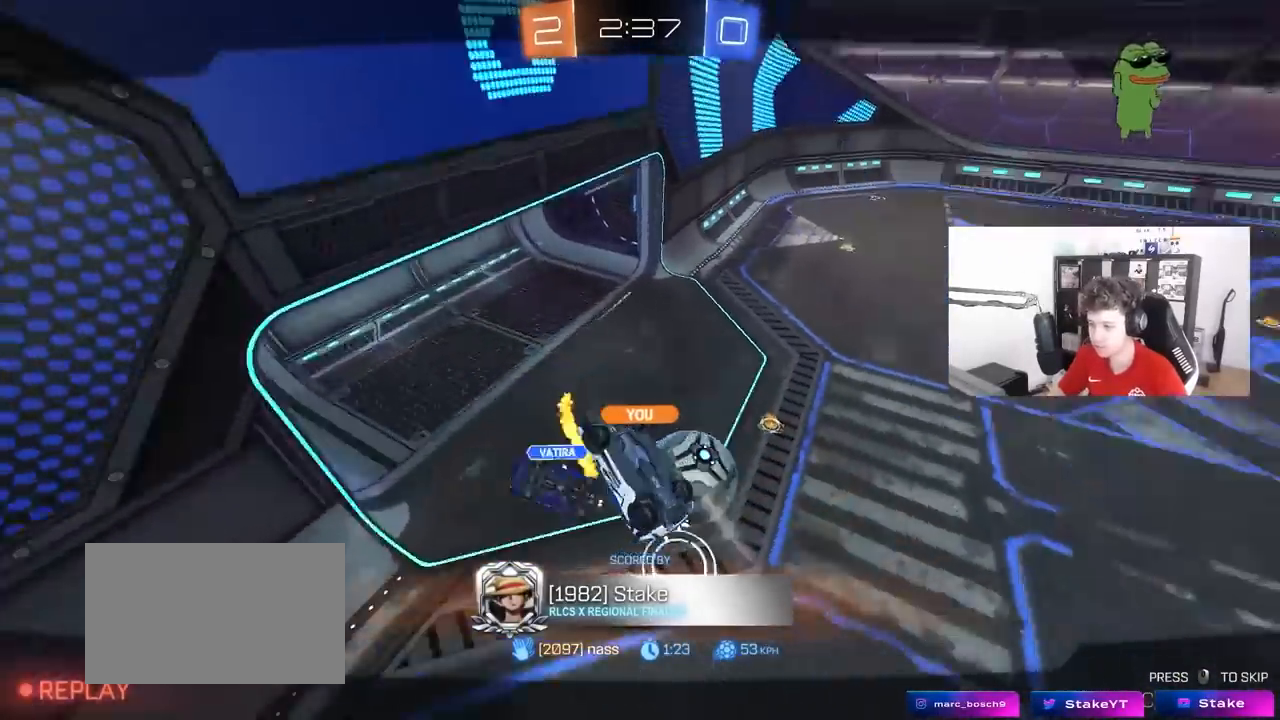
{"keys": [], "mouse": [], "mouse_move": "still", "events": [[183, "mouse_right", "down"], [417, "mouse_right", "up"]]}